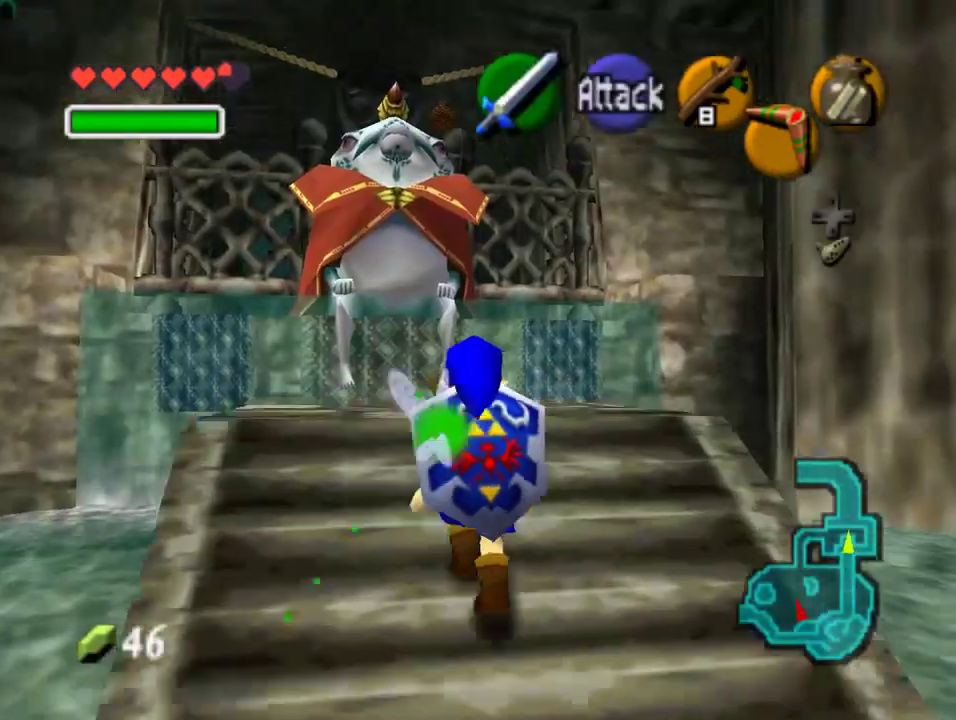
Gameplay with a controller (Nintendo layout); each line is a JSON object with the inputs held at the frame after it. "events" lists button and stick changes between this image and that frame as [ms after this image, input, new state], when the widget could be followed in between. Not read: L1 L3 R1 R3.
{"buttons": [], "left_stick": "center", "events": [[400, "left_stick", "center"]]}
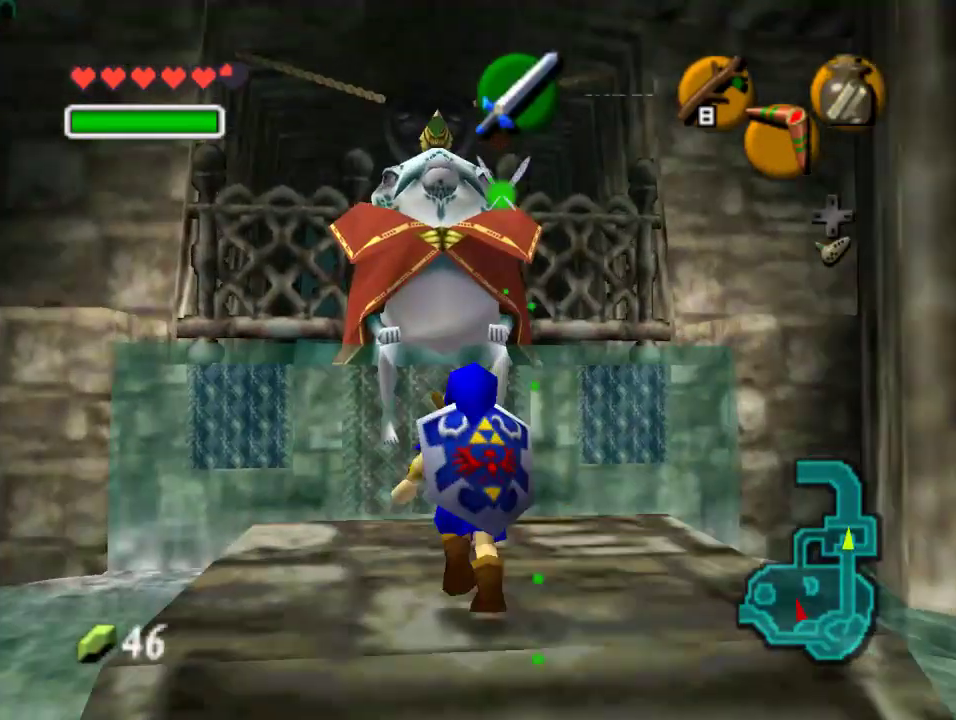
{"buttons": ["Z"], "left_stick": "center", "events": [[33, "Z", "down"]]}
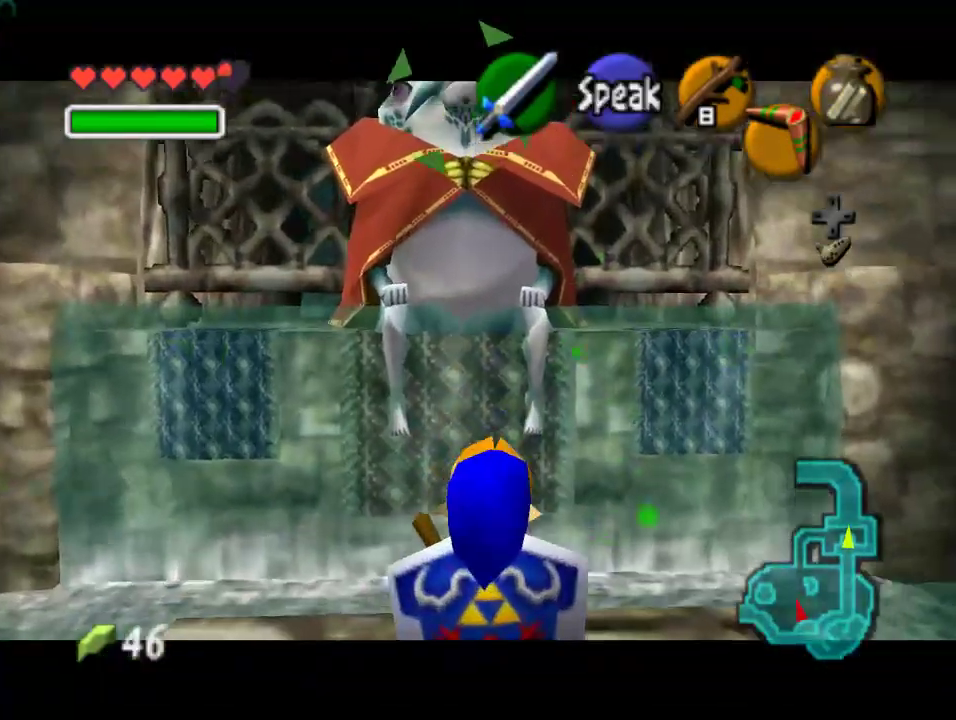
{"buttons": ["Z"], "left_stick": "center", "events": [[167, "C_RIGHT", "down"], [267, "C_RIGHT", "up"]]}
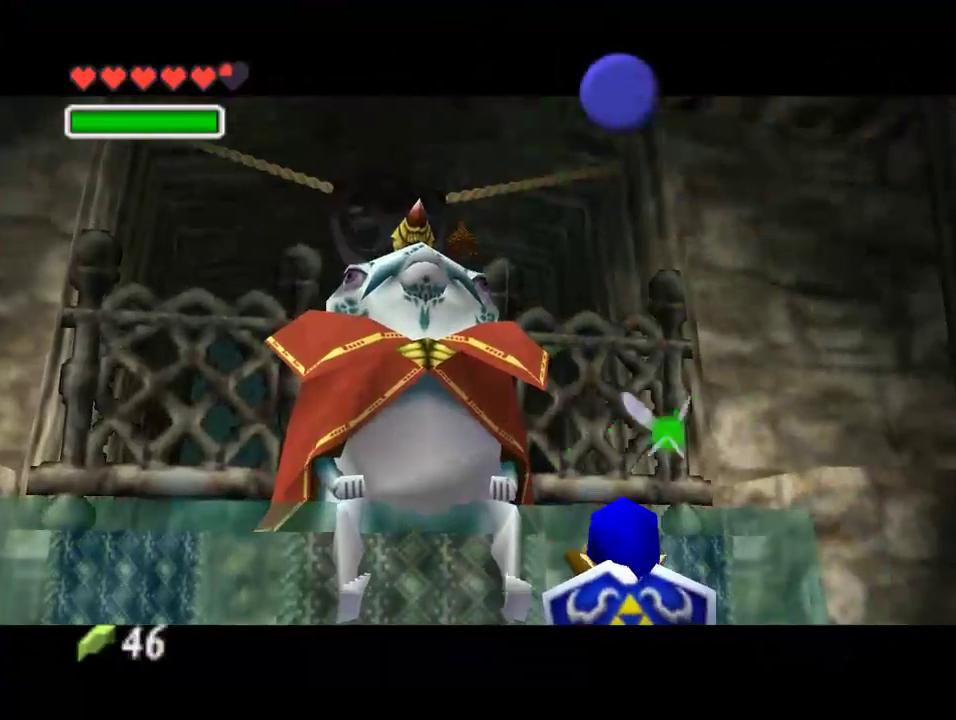
{"buttons": [], "left_stick": "center", "events": [[167, "Z", "up"]]}
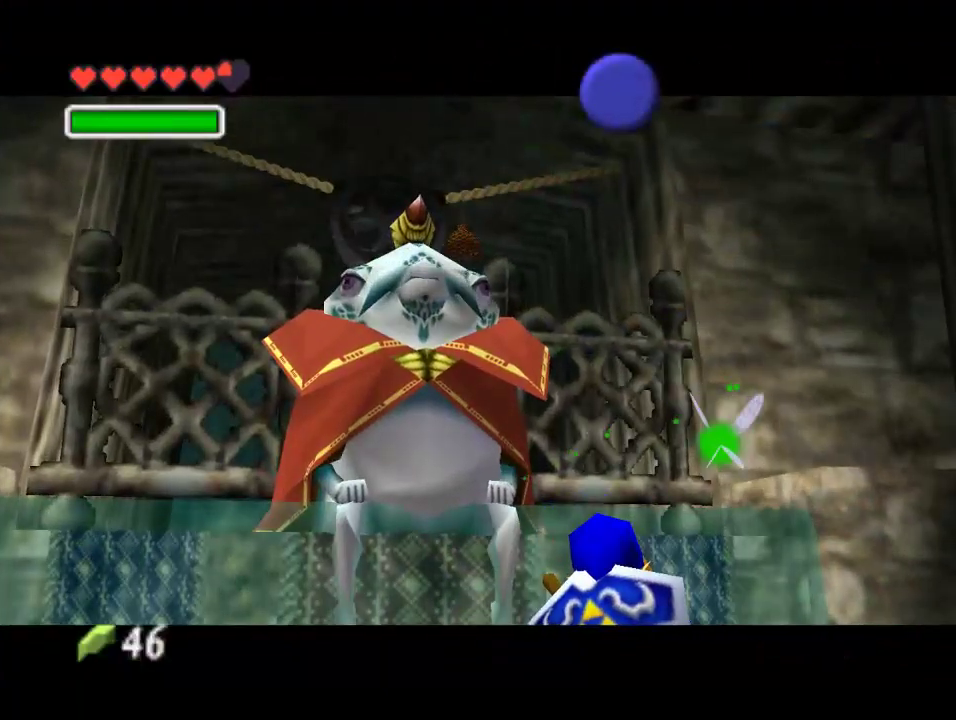
{"buttons": [], "left_stick": "center", "events": []}
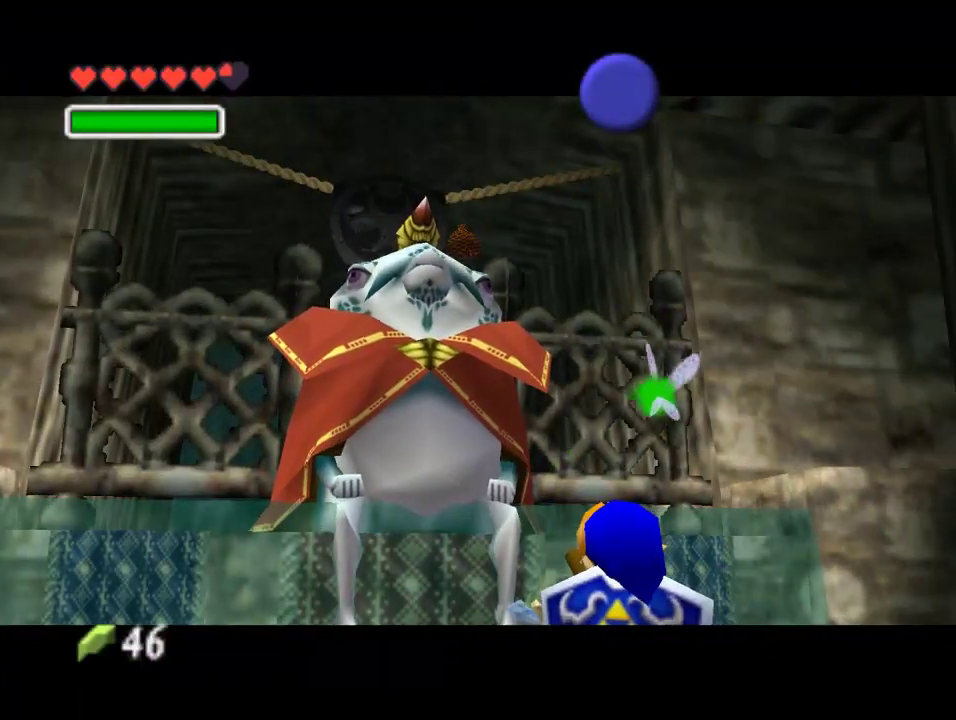
{"buttons": [], "left_stick": "center", "events": []}
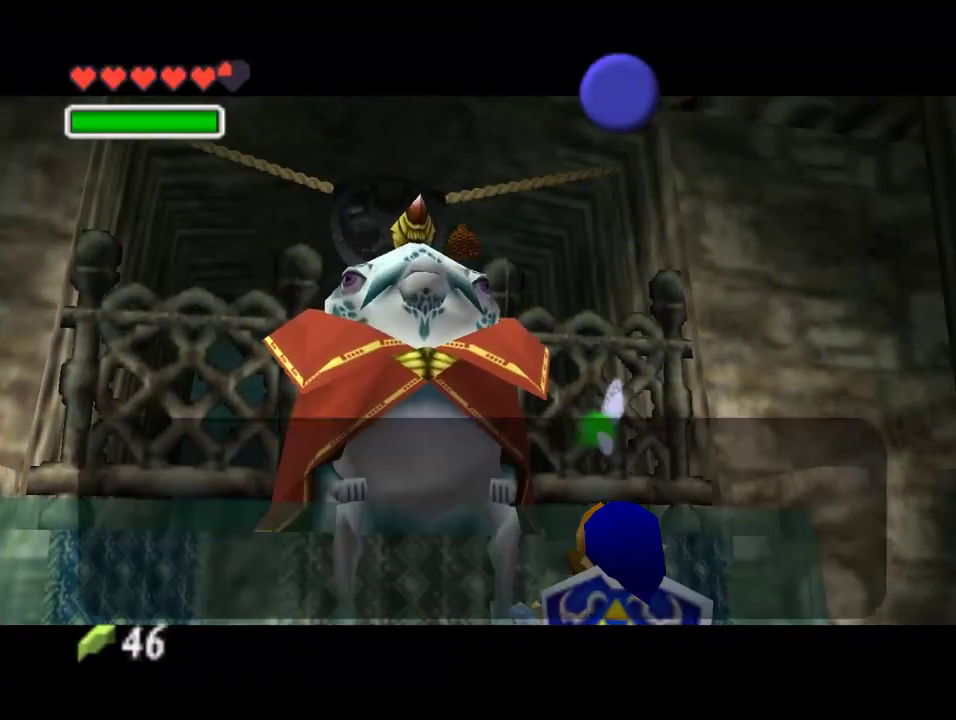
{"buttons": ["B"], "left_stick": "center", "events": [[67, "A", "down"], [167, "A", "up"], [167, "B", "down"], [233, "B", "up"], [367, "B", "down"], [433, "A", "down"], [433, "B", "up"], [500, "A", "up"], [500, "B", "down"]]}
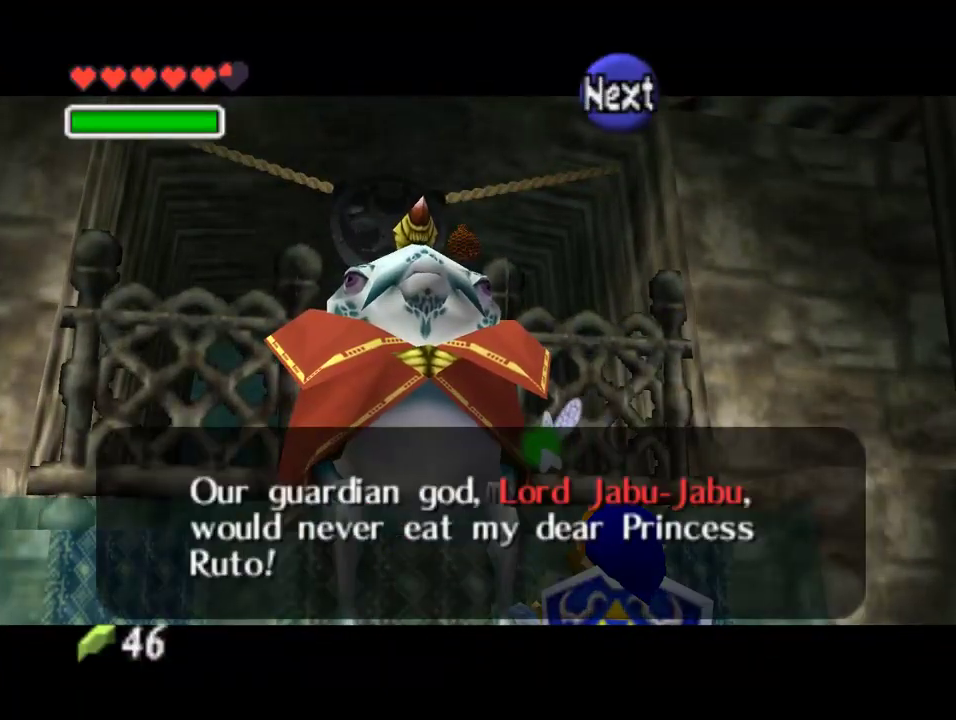
{"buttons": [], "left_stick": "center", "events": [[67, "A", "down"], [67, "B", "up"], [133, "A", "up"], [133, "B", "down"], [233, "A", "down"], [233, "B", "up"], [300, "A", "up"]]}
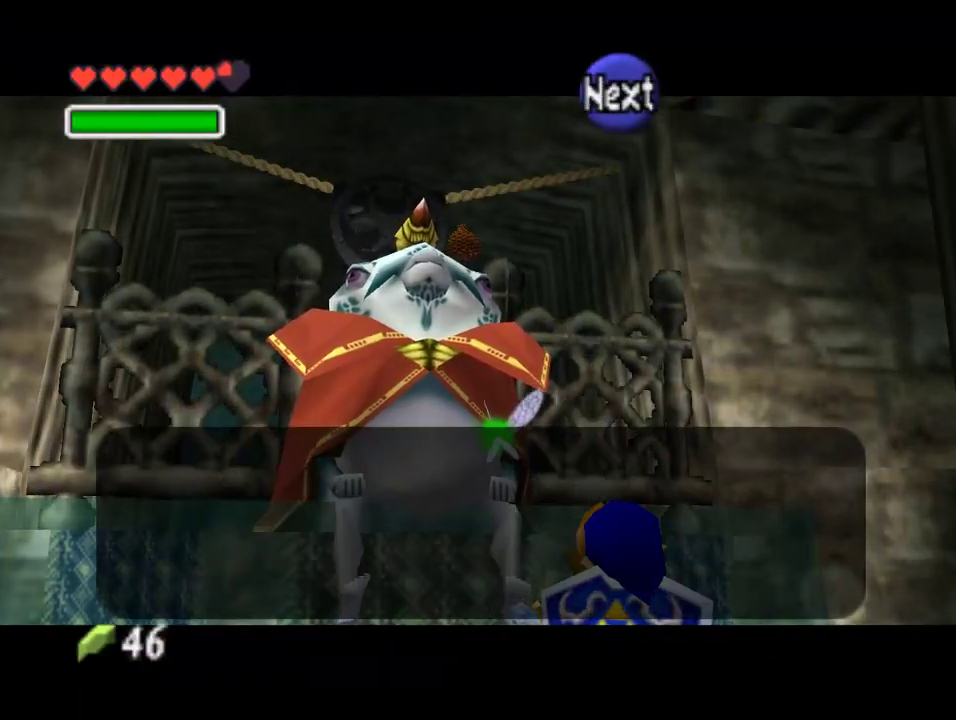
{"buttons": [], "left_stick": "center"}
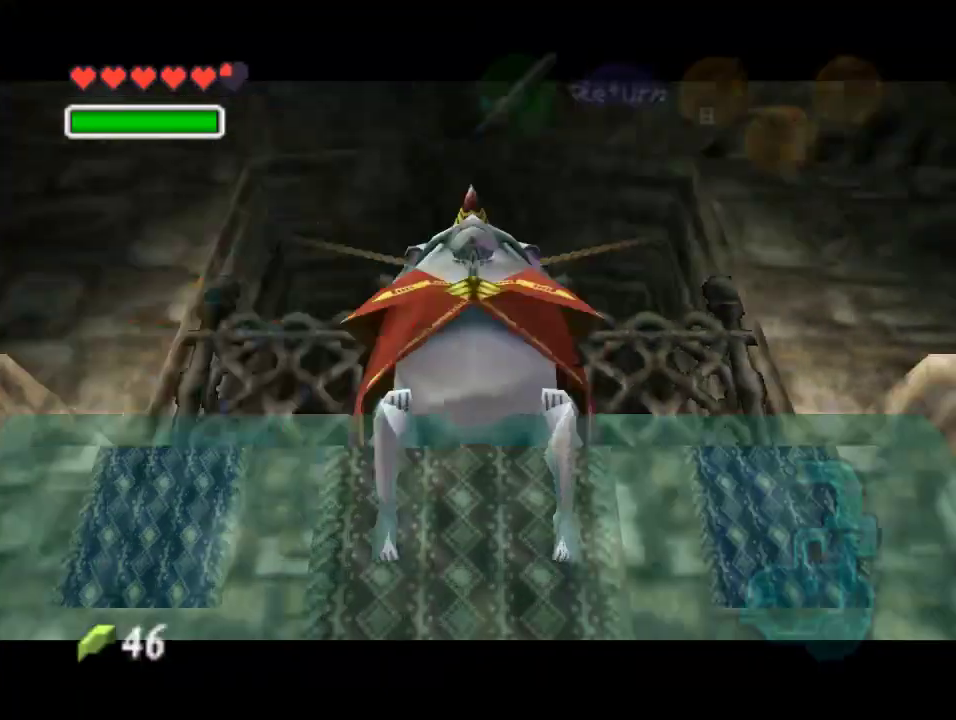
{"buttons": [], "left_stick": "center", "events": []}
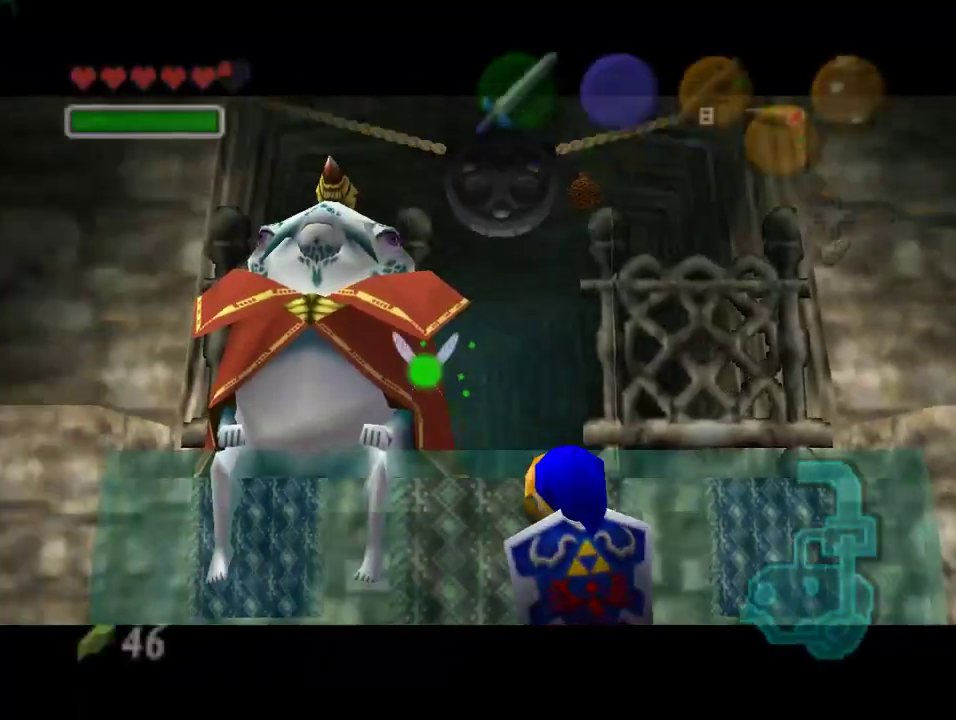
{"buttons": [], "left_stick": "center", "events": [[333, "left_stick", "down-right"], [500, "left_stick", "center"]]}
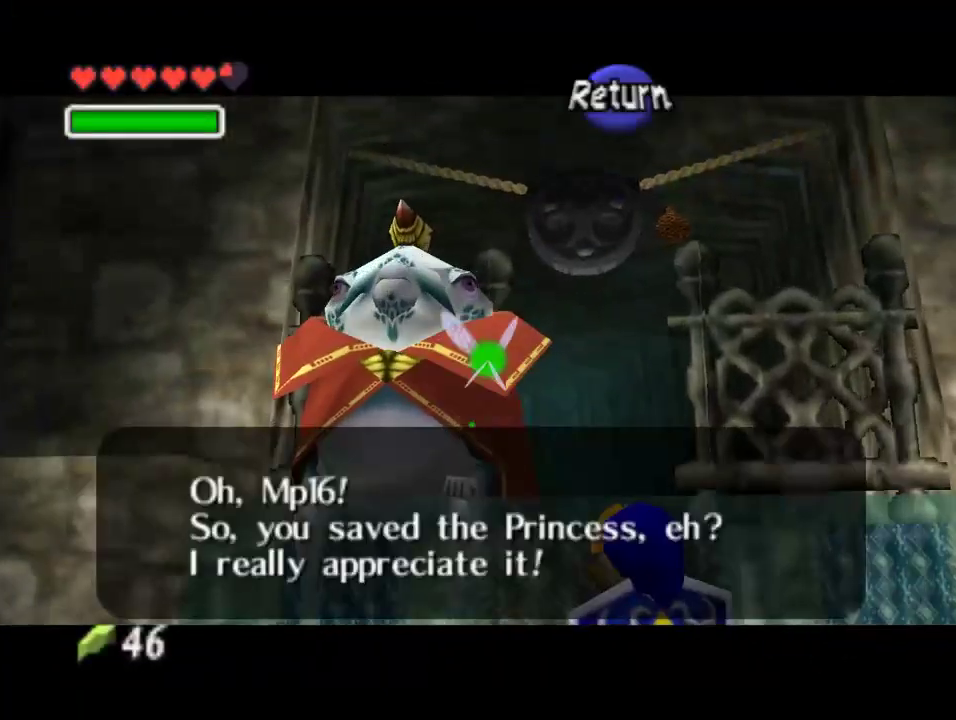
{"buttons": [], "left_stick": "down-right", "events": [[67, "A", "down"], [133, "A", "up"], [467, "left_stick", "down-right"]]}
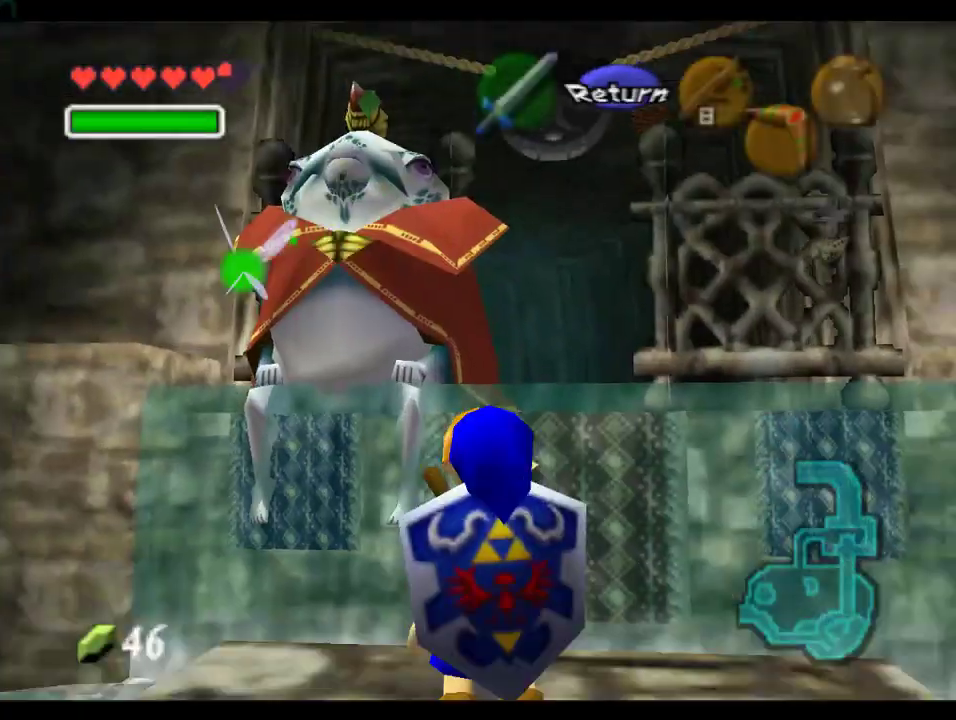
{"buttons": [], "left_stick": "down-right", "events": []}
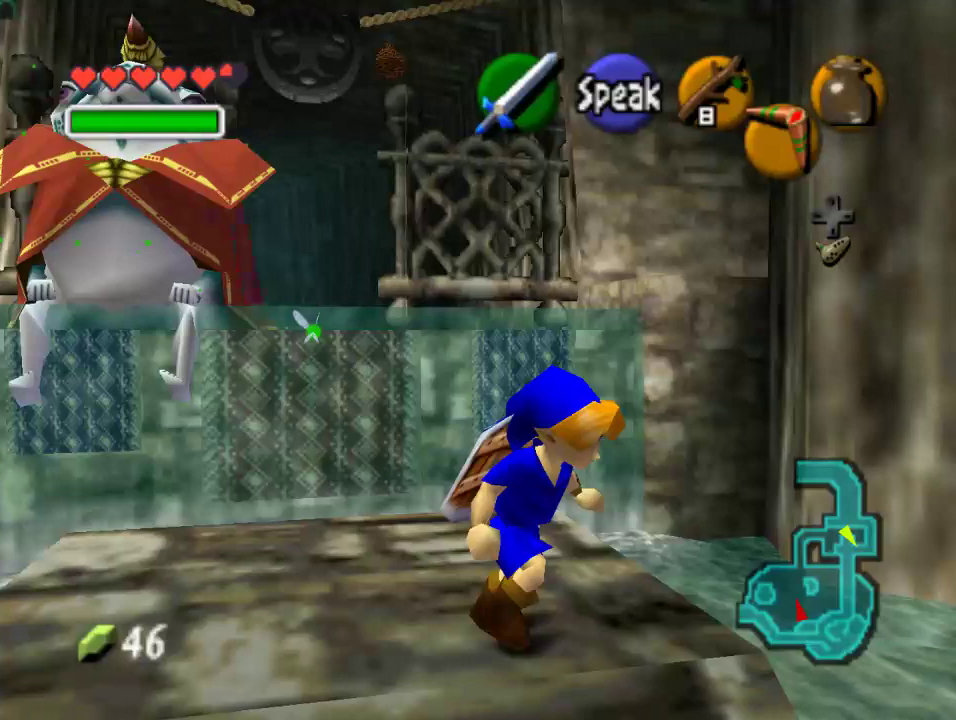
{"buttons": [], "left_stick": "up-right", "events": [[67, "left_stick", "right"], [333, "left_stick", "up-right"]]}
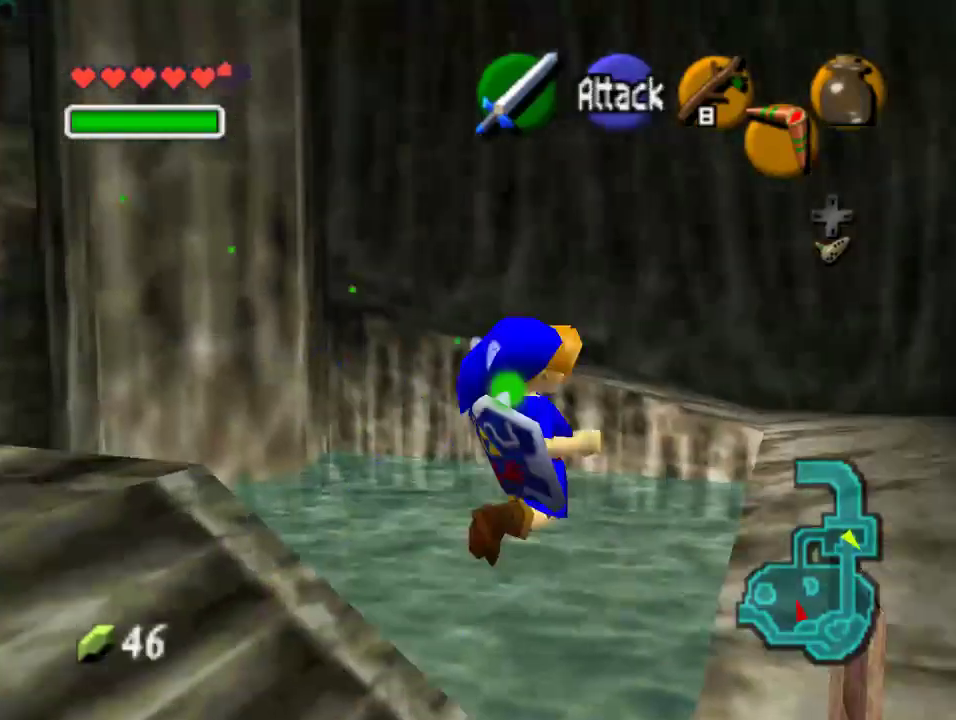
{"buttons": [], "left_stick": "up", "events": [[233, "left_stick", "up"]]}
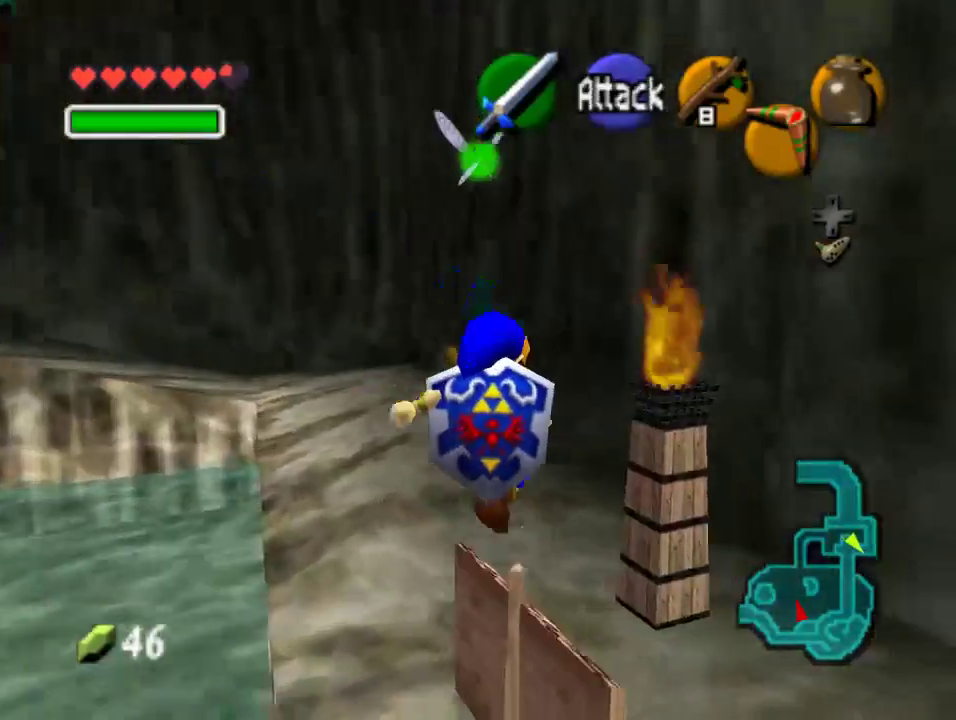
{"buttons": ["A"], "left_stick": "up-left", "events": [[100, "left_stick", "up-left"], [433, "A", "down"]]}
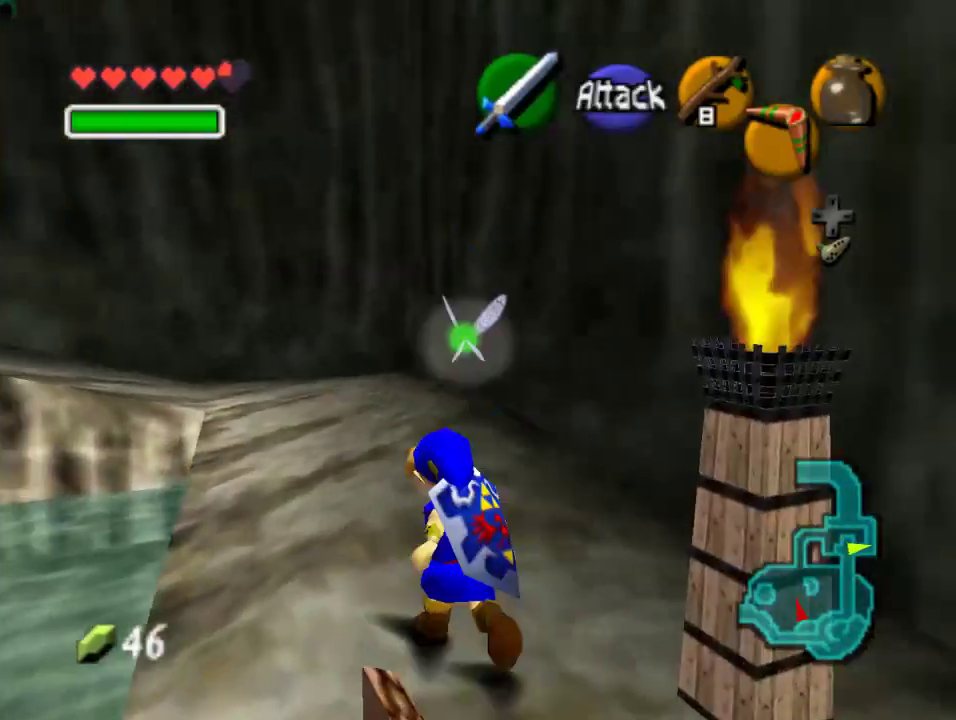
{"buttons": [], "left_stick": "up", "events": [[100, "A", "up"], [433, "left_stick", "up"]]}
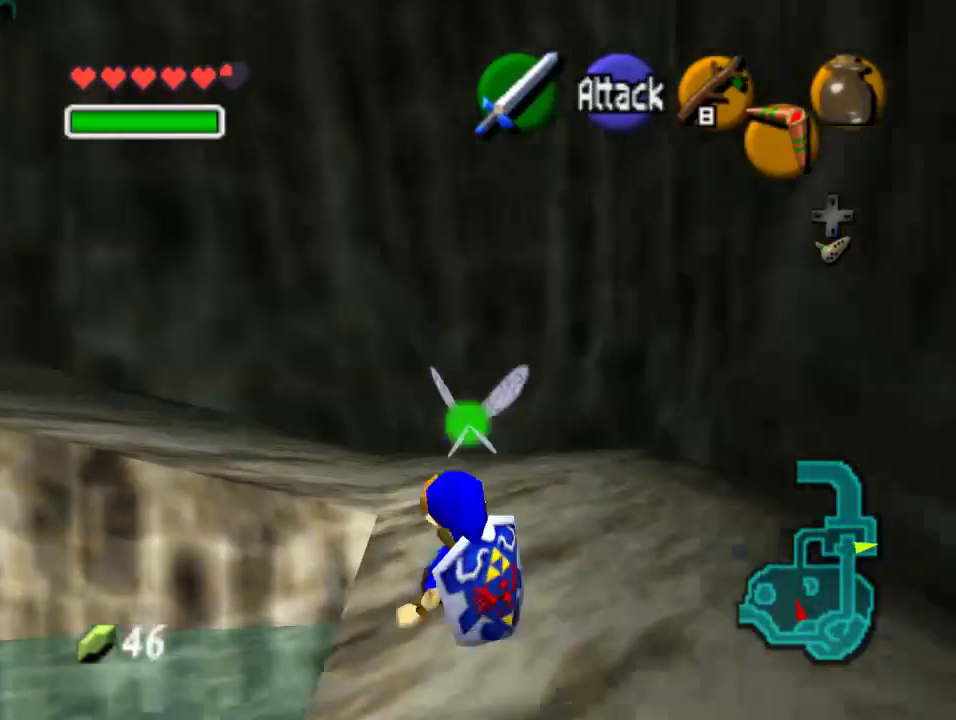
{"buttons": [], "left_stick": "up-left", "events": [[300, "left_stick", "up-left"]]}
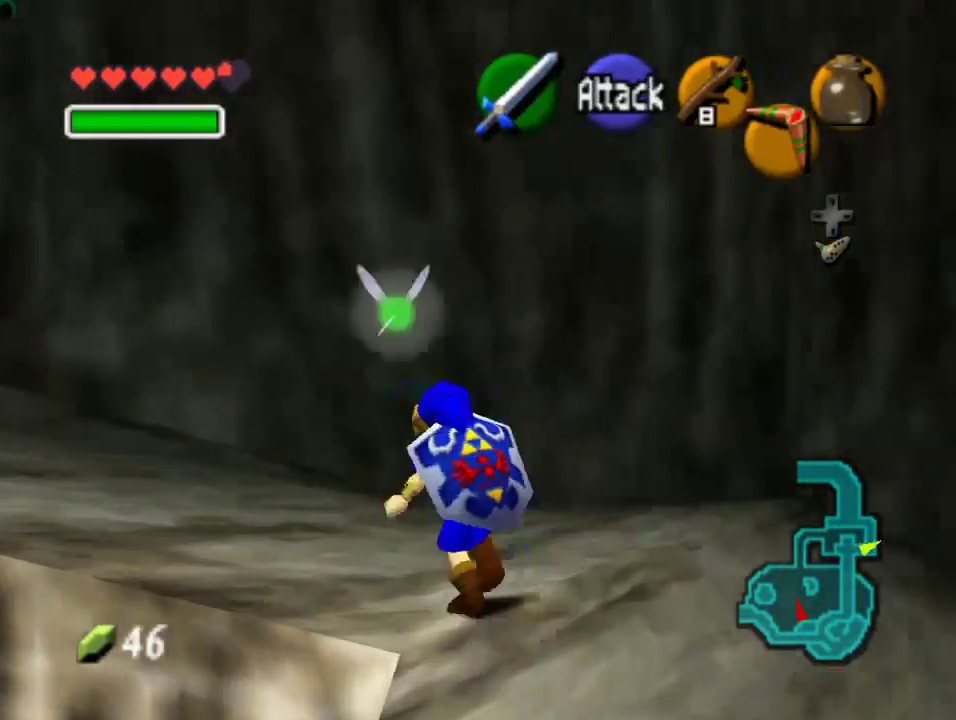
{"buttons": [], "left_stick": "up-left", "events": []}
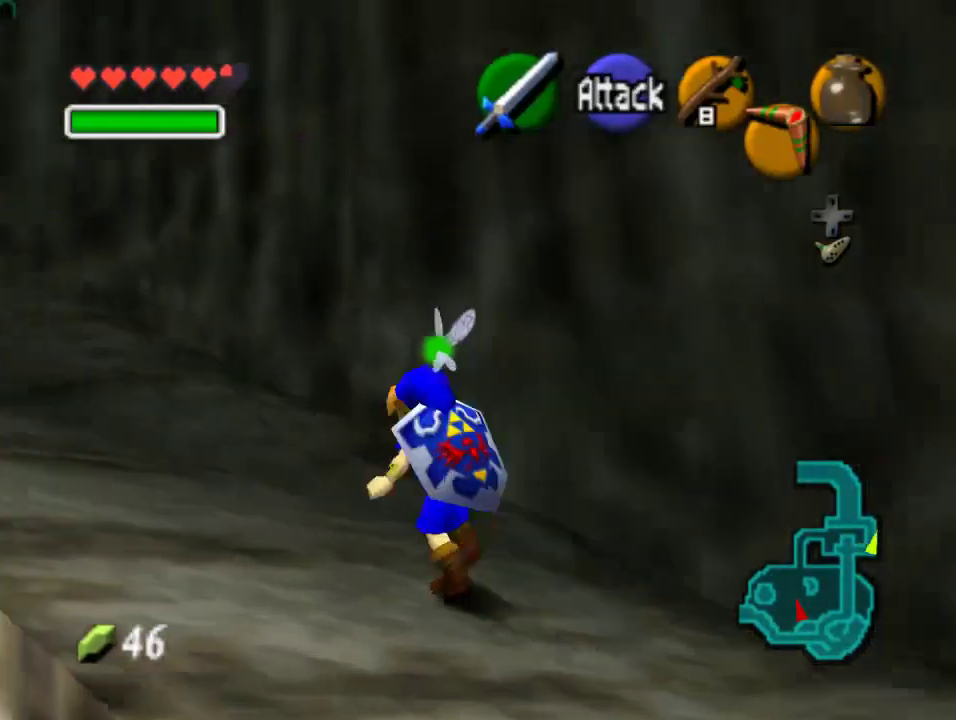
{"buttons": ["Z"], "left_stick": "up-left", "events": [[300, "A", "down"], [400, "Z", "down"], [467, "A", "up"]]}
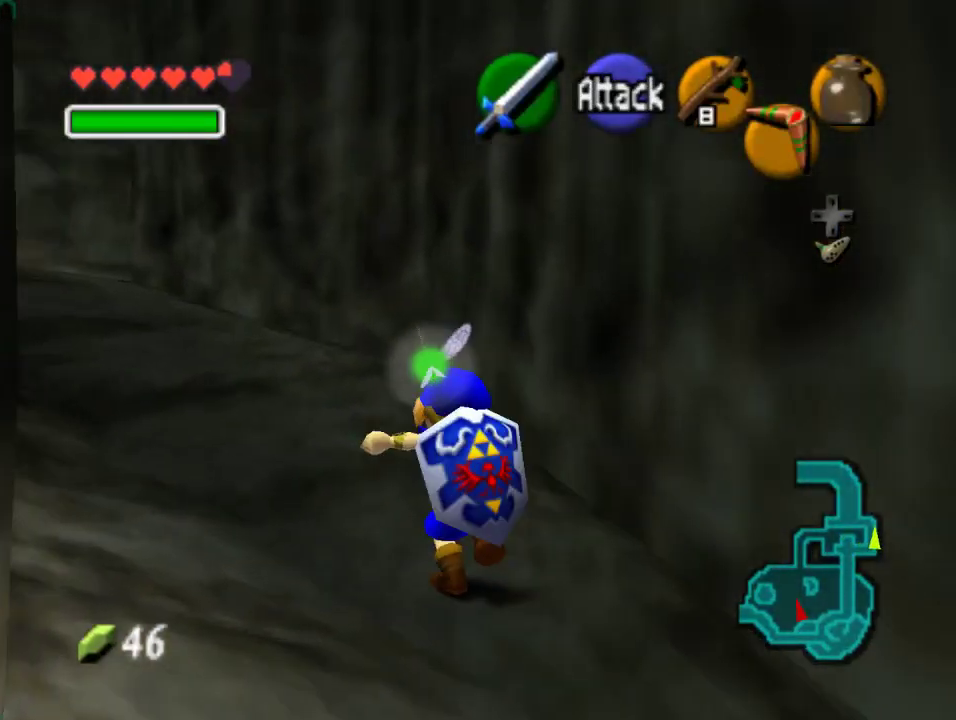
{"buttons": [], "left_stick": "up-left", "events": [[100, "Z", "up"], [100, "left_stick", "up"], [367, "left_stick", "up-left"]]}
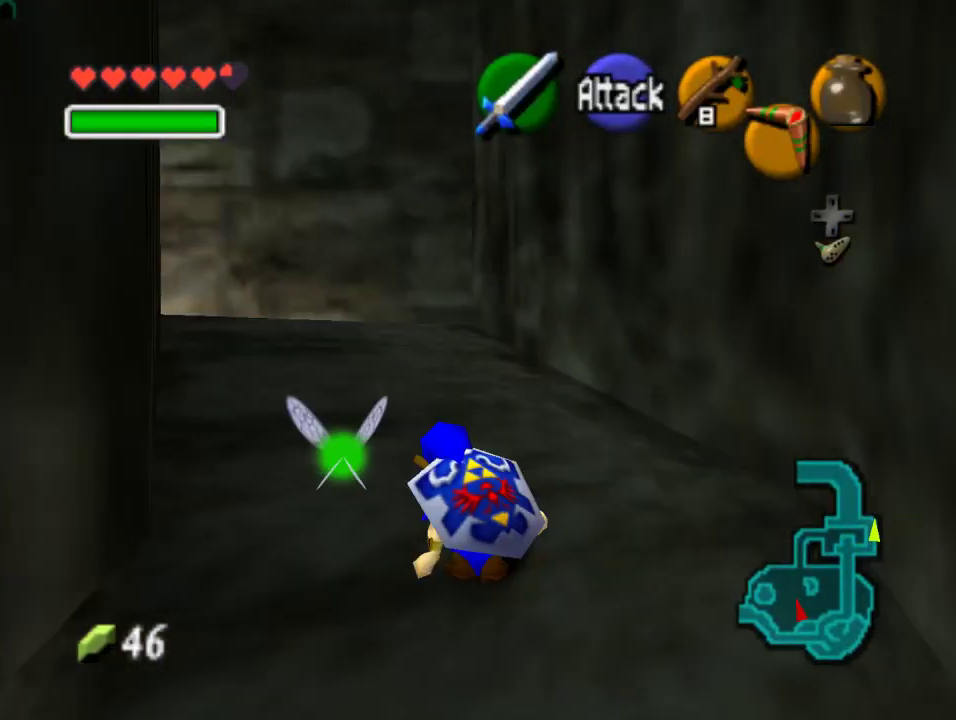
{"buttons": ["A"], "left_stick": "up-left", "events": [[367, "A", "down"]]}
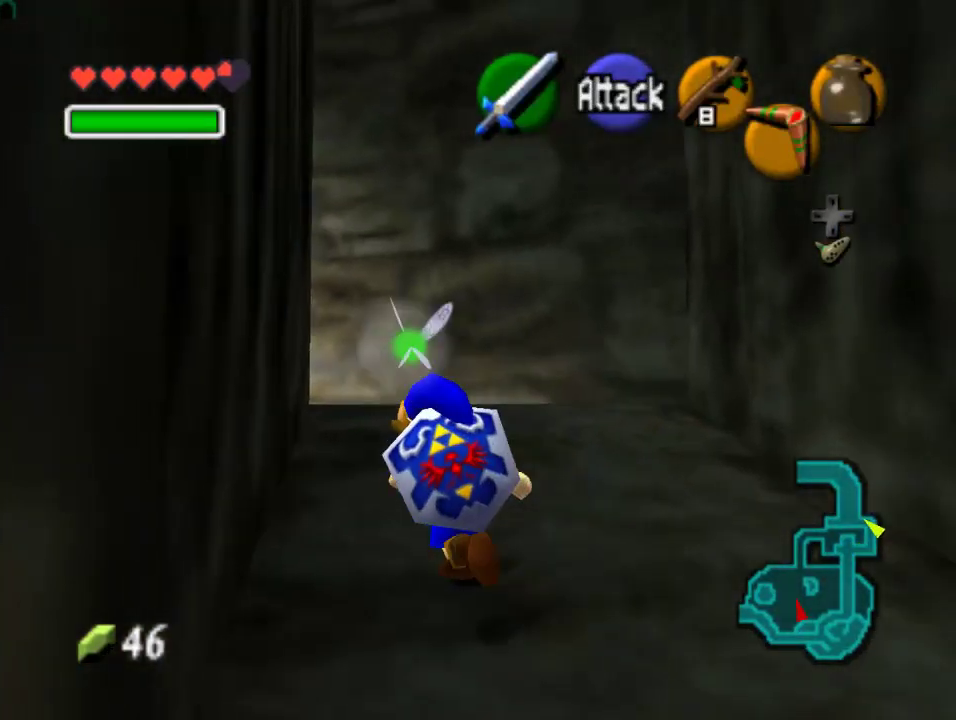
{"buttons": [], "left_stick": "up-left", "events": [[67, "A", "up"]]}
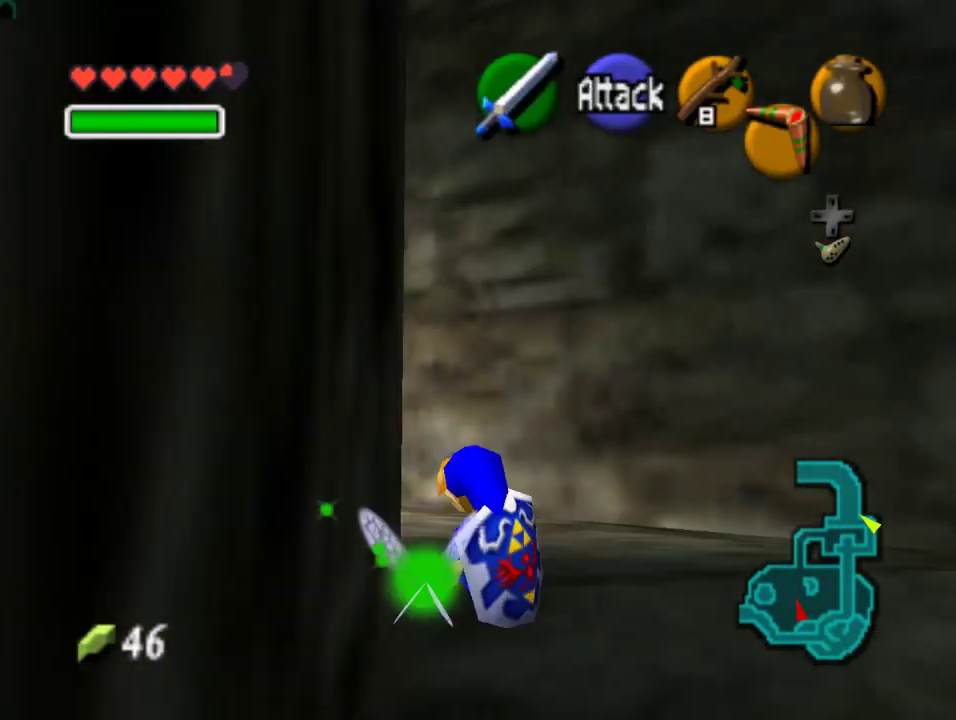
{"buttons": [], "left_stick": "up-left", "events": [[167, "A", "down"], [400, "A", "up"]]}
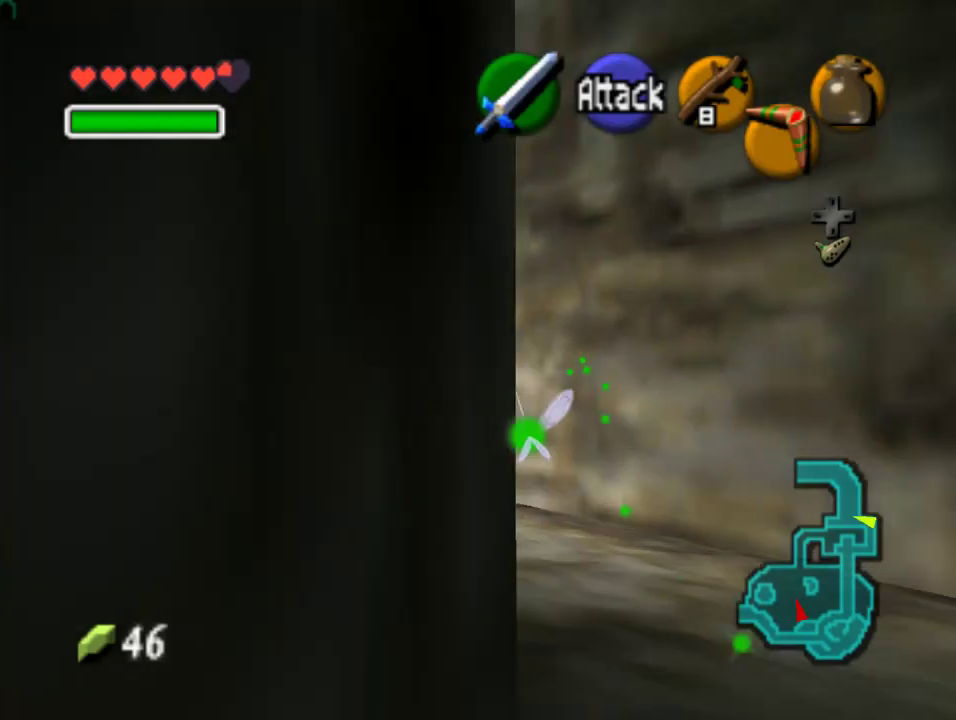
{"buttons": [], "left_stick": "up", "events": [[33, "Z", "down"], [167, "left_stick", "up"], [200, "Z", "up"]]}
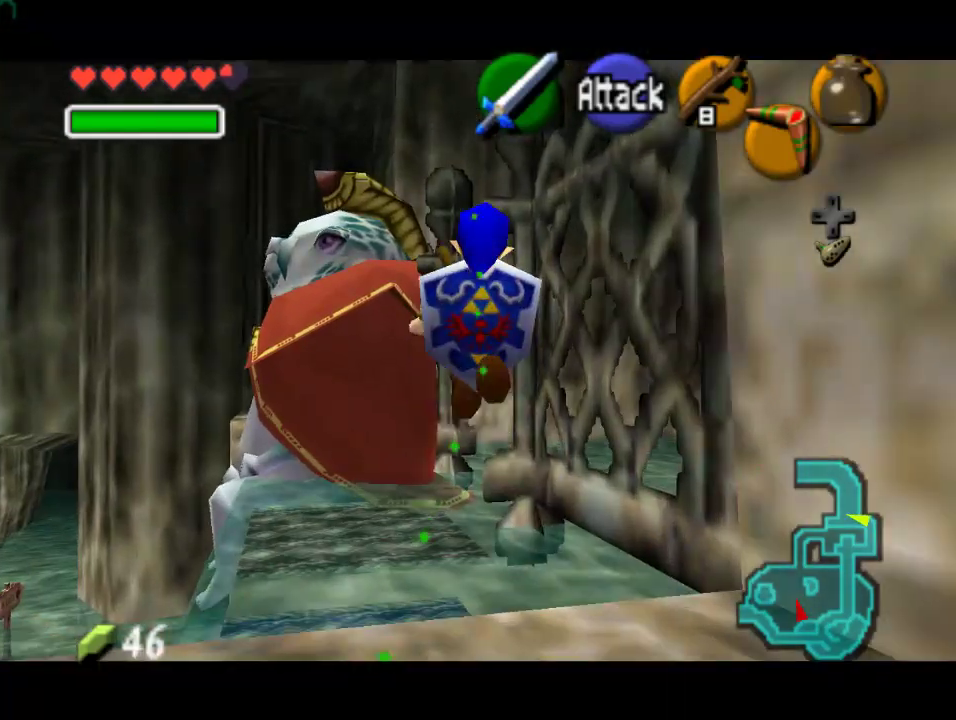
{"buttons": [], "left_stick": "up", "events": []}
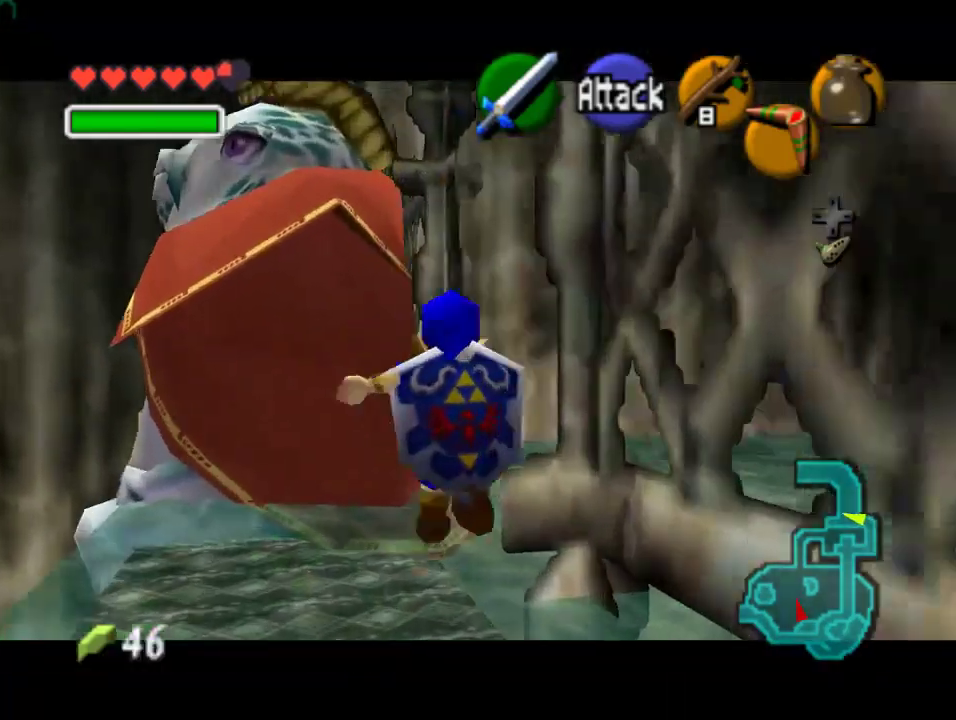
{"buttons": [], "left_stick": "up-right", "events": [[333, "left_stick", "up-right"]]}
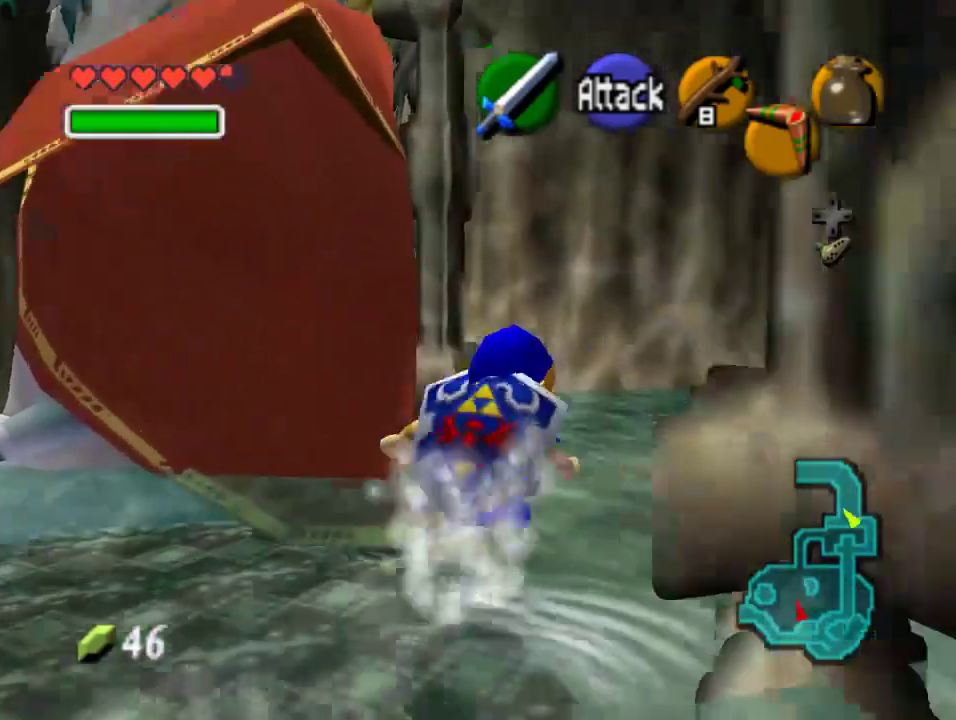
{"buttons": [], "left_stick": "up-right", "events": []}
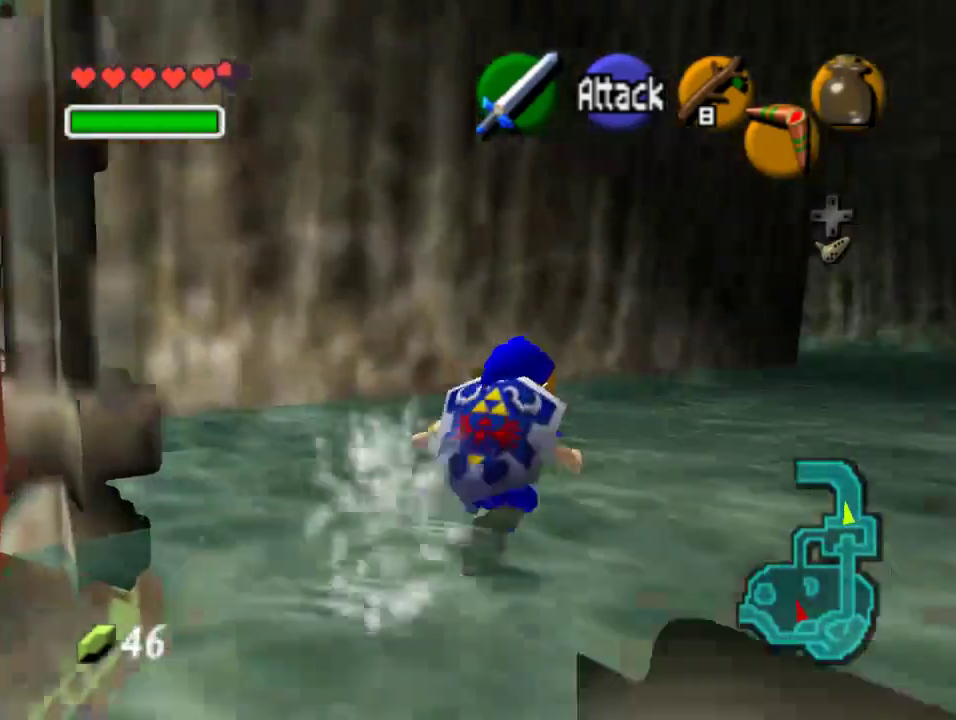
{"buttons": [], "left_stick": "up-right", "events": [[33, "left_stick", "up"], [400, "left_stick", "up-right"]]}